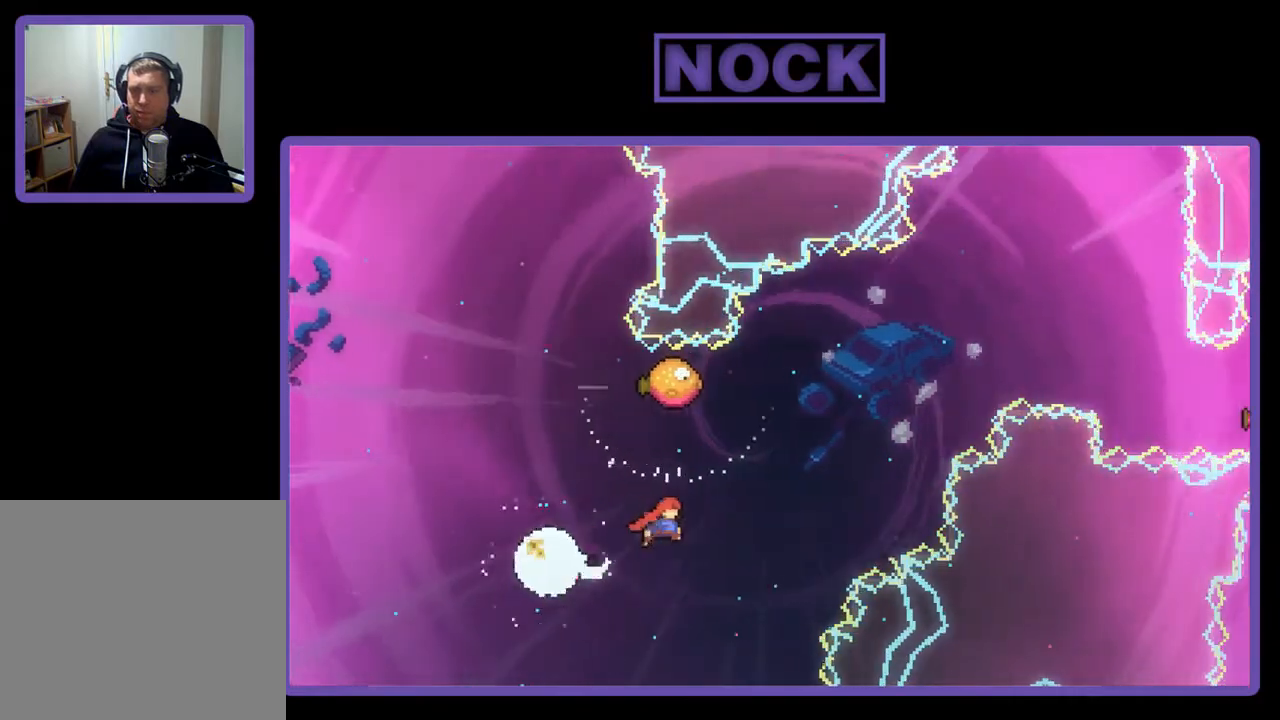
Gameplay with a controller (PlayStation layout); each line is a JSON object with the inputs held at the frame after it. "events" lists button and stick changes between this image and that frame as [ms after this image, input, new state], when the widget could be followed in between. Not read: left_stick.
{"buttons": ["R2"], "right_stick": "center", "events": [[83, "DPAD_UP", "down"], [150, "CIRCLE", "down"], [350, "CIRCLE", "up"], [350, "DPAD_LEFT", "down"], [383, "DPAD_UP", "up"], [417, "DPAD_LEFT", "up"]]}
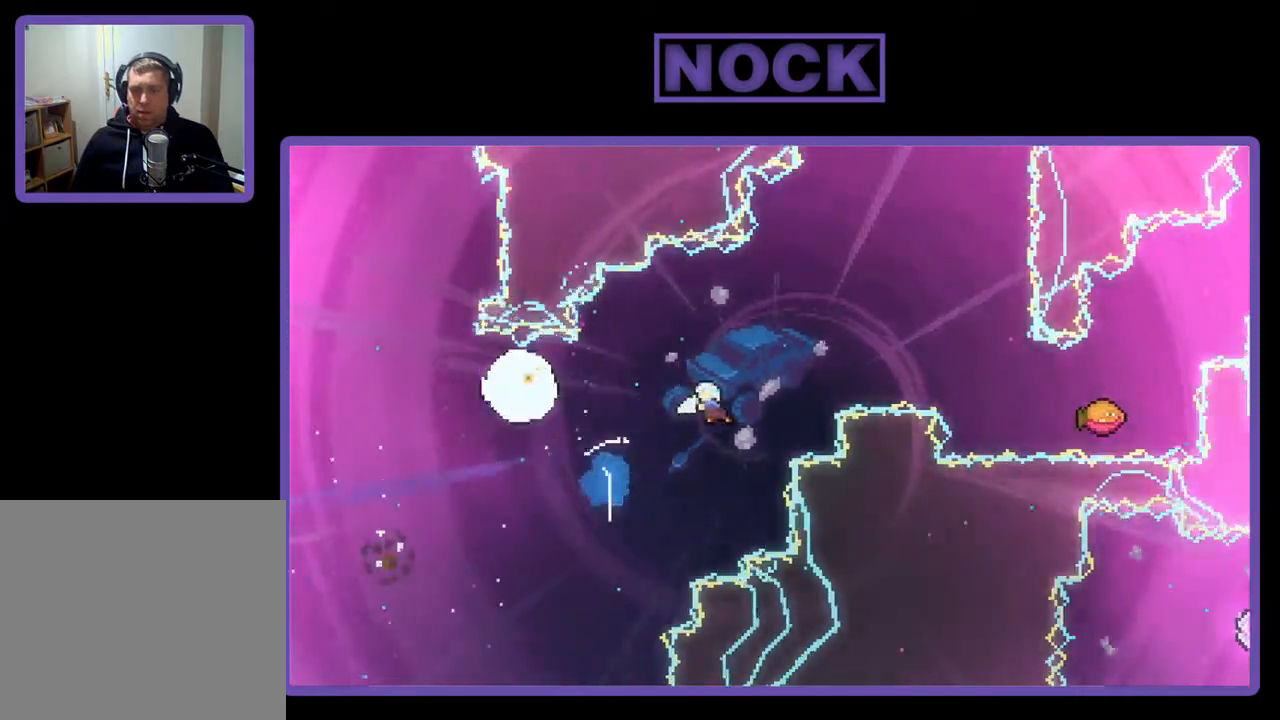
{"buttons": ["R2", "DPAD_RIGHT"], "right_stick": "center", "events": [[50, "DPAD_RIGHT", "down"], [150, "DPAD_UP", "down"], [217, "CIRCLE", "down"], [317, "DPAD_UP", "up"], [383, "CIRCLE", "up"]]}
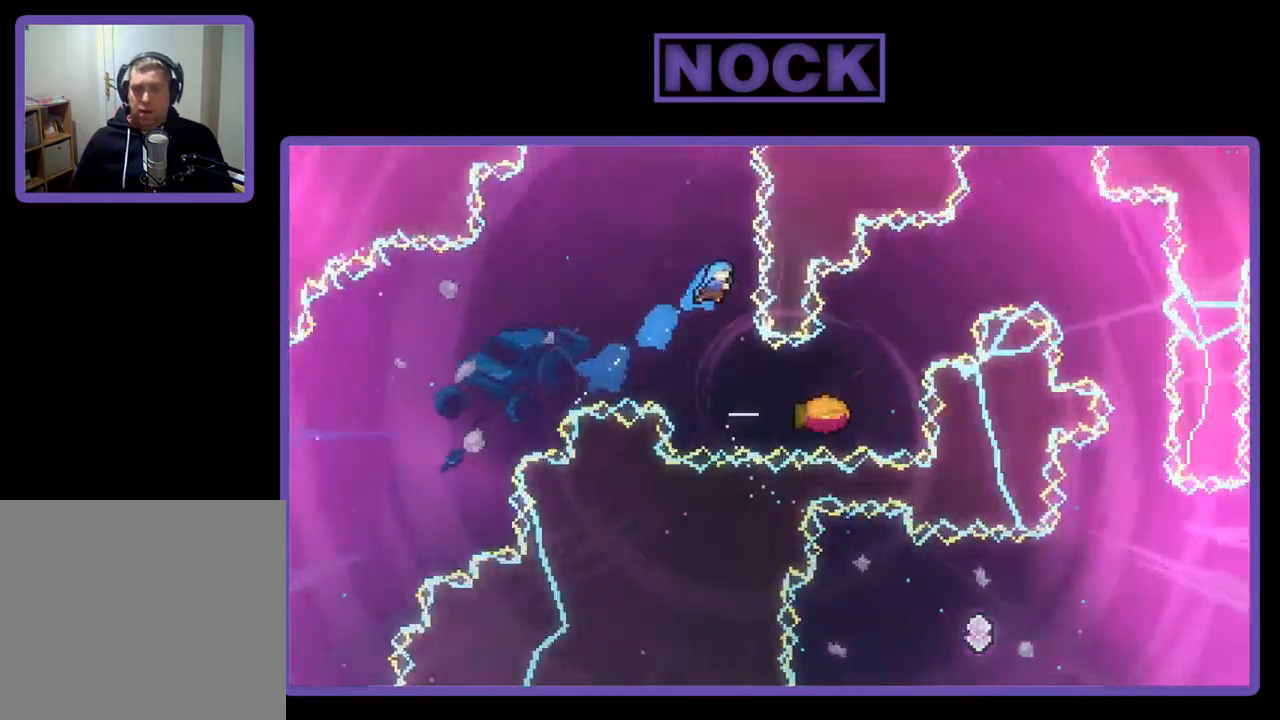
{"buttons": [], "right_stick": "center", "events": [[283, "DPAD_RIGHT", "up"], [383, "R2", "up"]]}
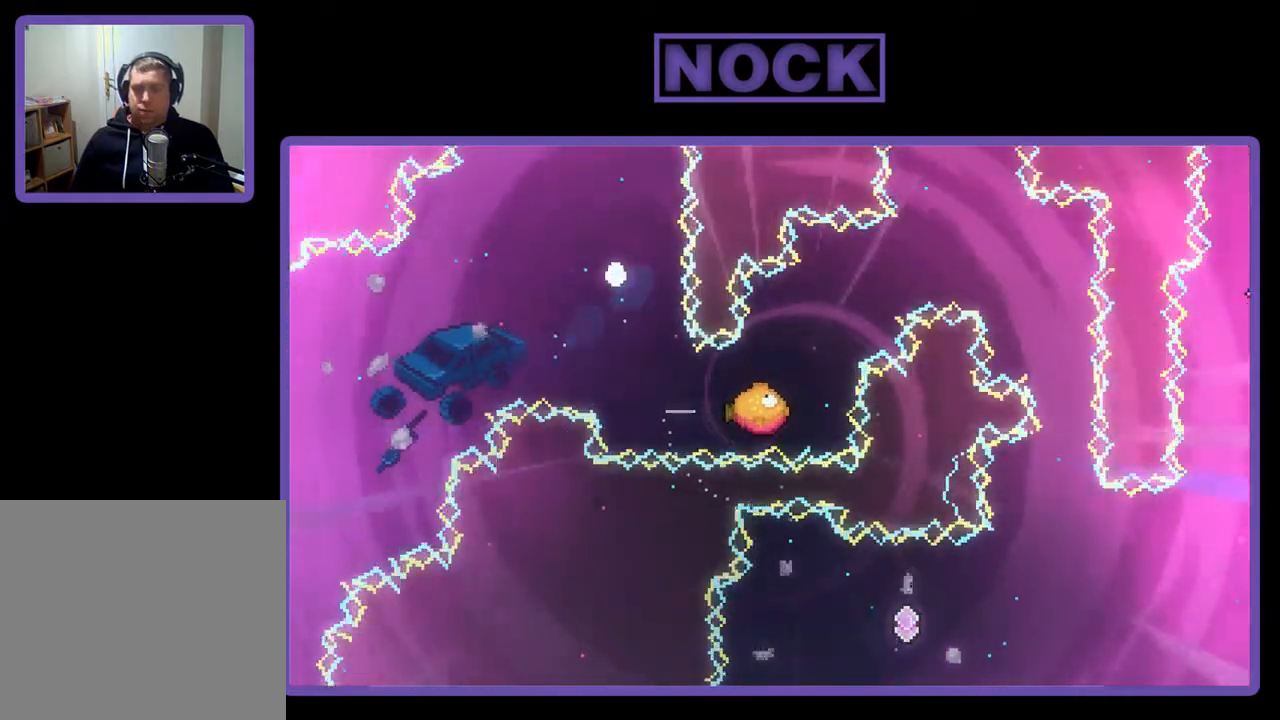
{"buttons": [], "right_stick": "center", "events": []}
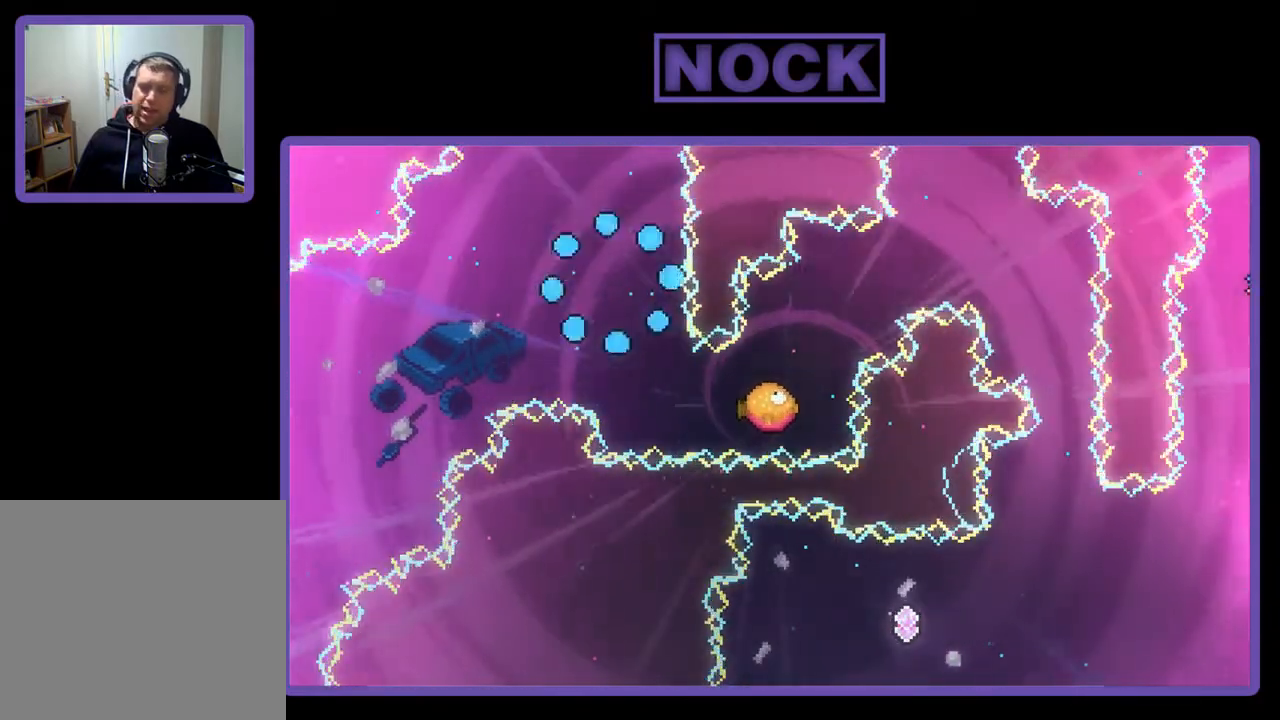
{"buttons": ["R2"], "right_stick": "center", "events": [[450, "R2", "down"]]}
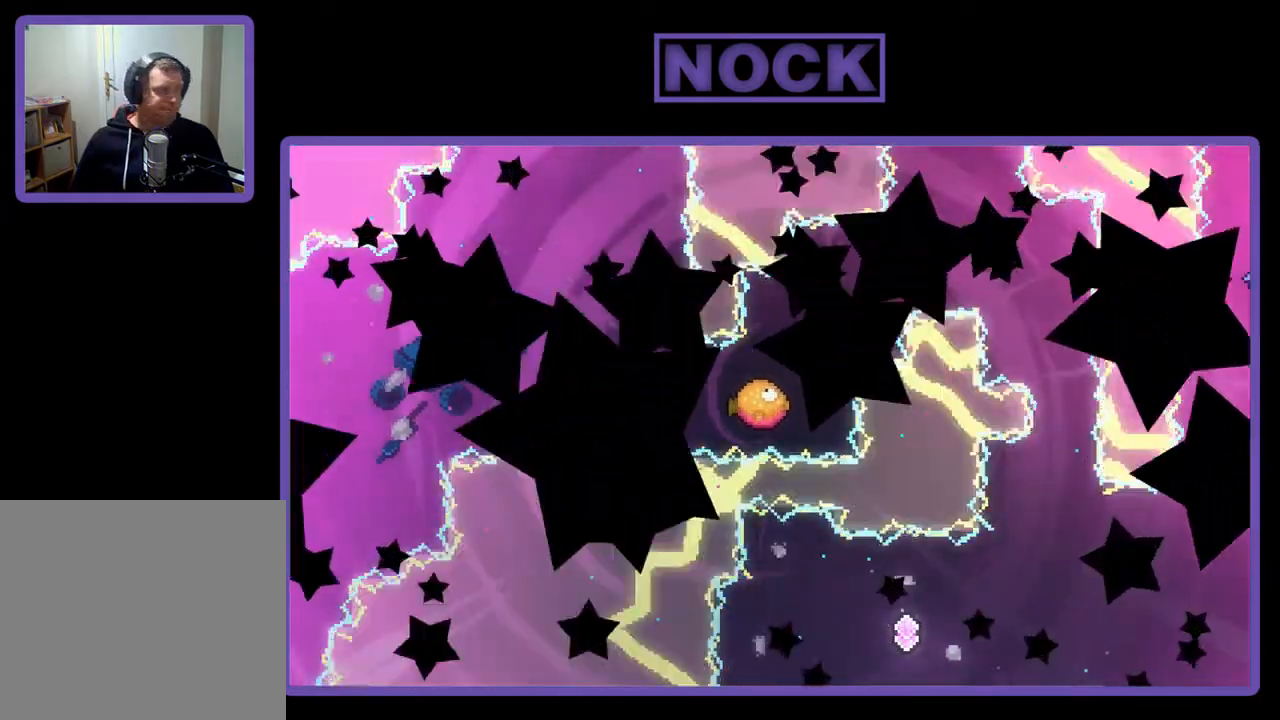
{"buttons": ["R2"], "right_stick": "center", "events": []}
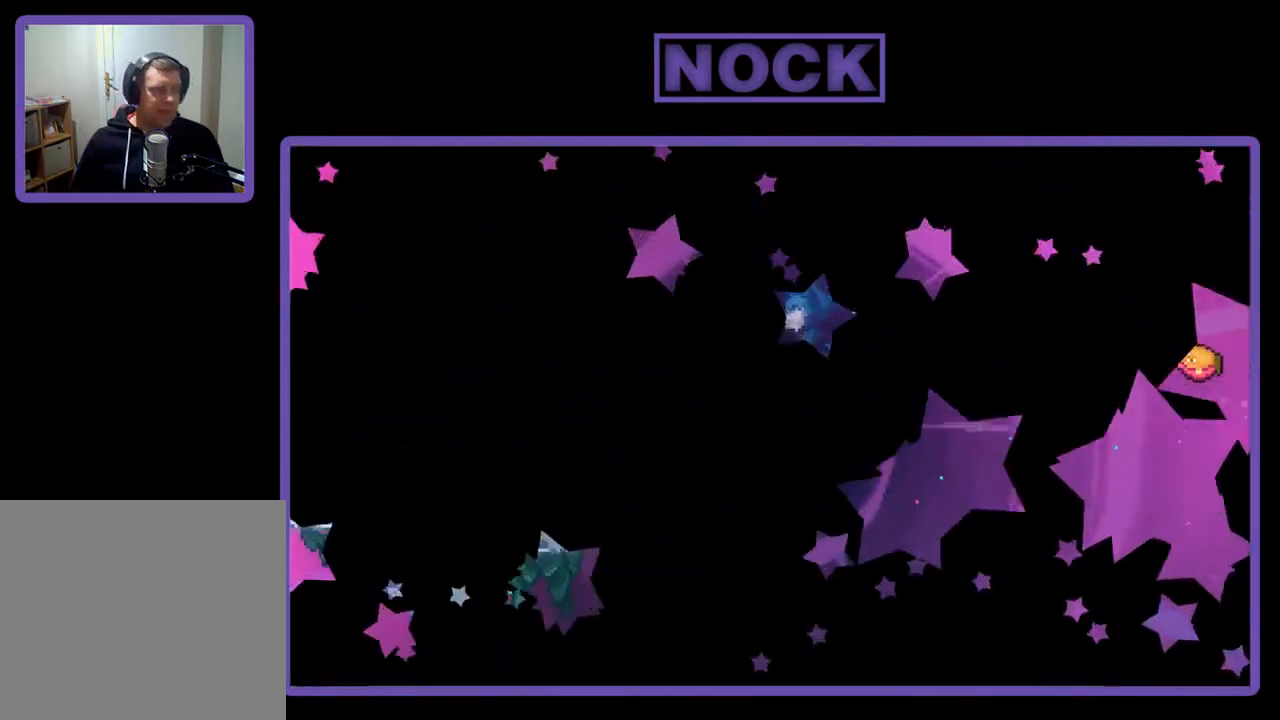
{"buttons": ["R2", "DPAD_RIGHT"], "right_stick": "center", "events": [[283, "DPAD_RIGHT", "down"]]}
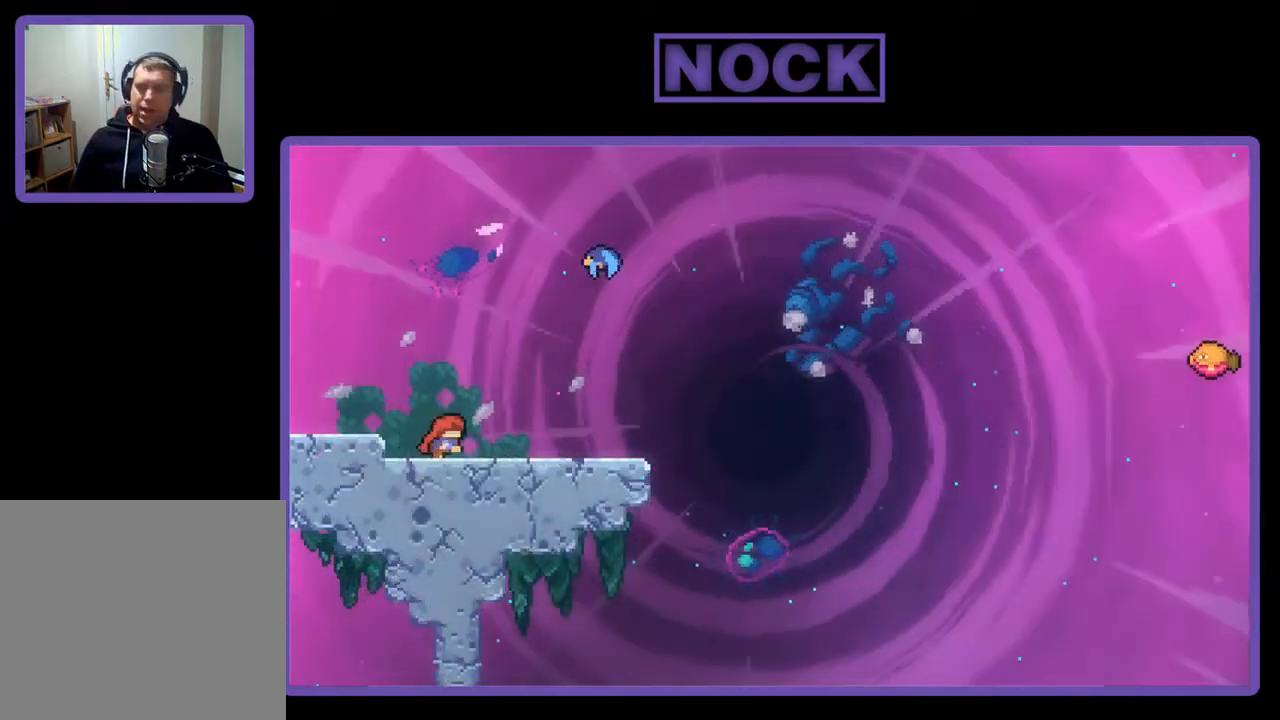
{"buttons": ["CIRCLE", "R2", "DPAD_UP"], "right_stick": "center", "events": [[183, "CROSS", "down"], [383, "CROSS", "up"], [417, "DPAD_RIGHT", "up"], [417, "DPAD_UP", "down"], [450, "CIRCLE", "down"]]}
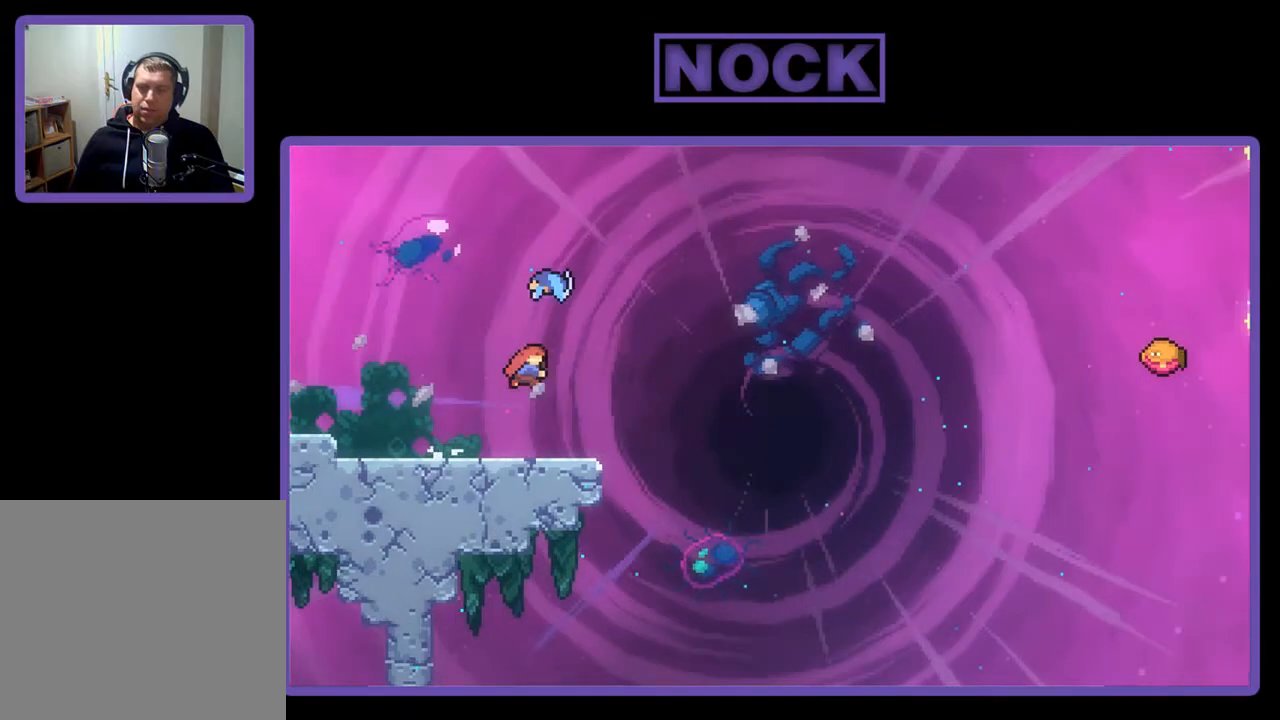
{"buttons": ["R2"], "right_stick": "center", "events": [[117, "CIRCLE", "up"], [183, "DPAD_UP", "up"]]}
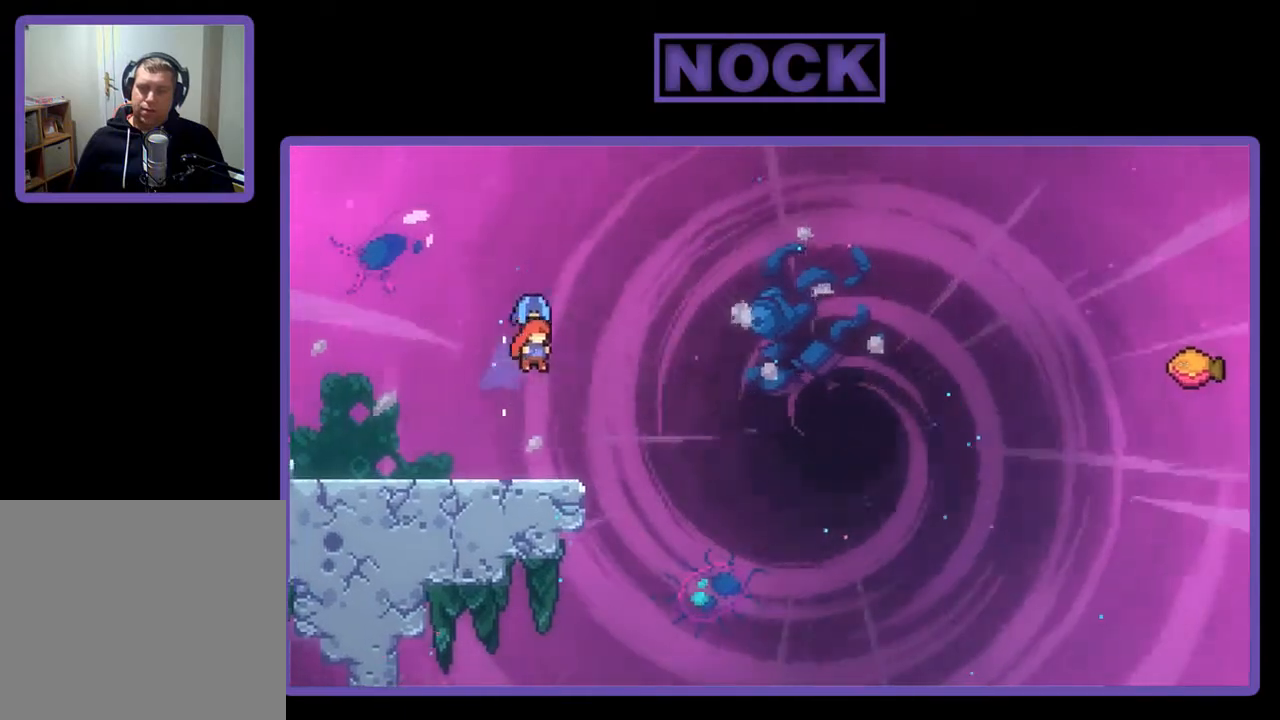
{"buttons": ["R2"], "right_stick": "center", "events": []}
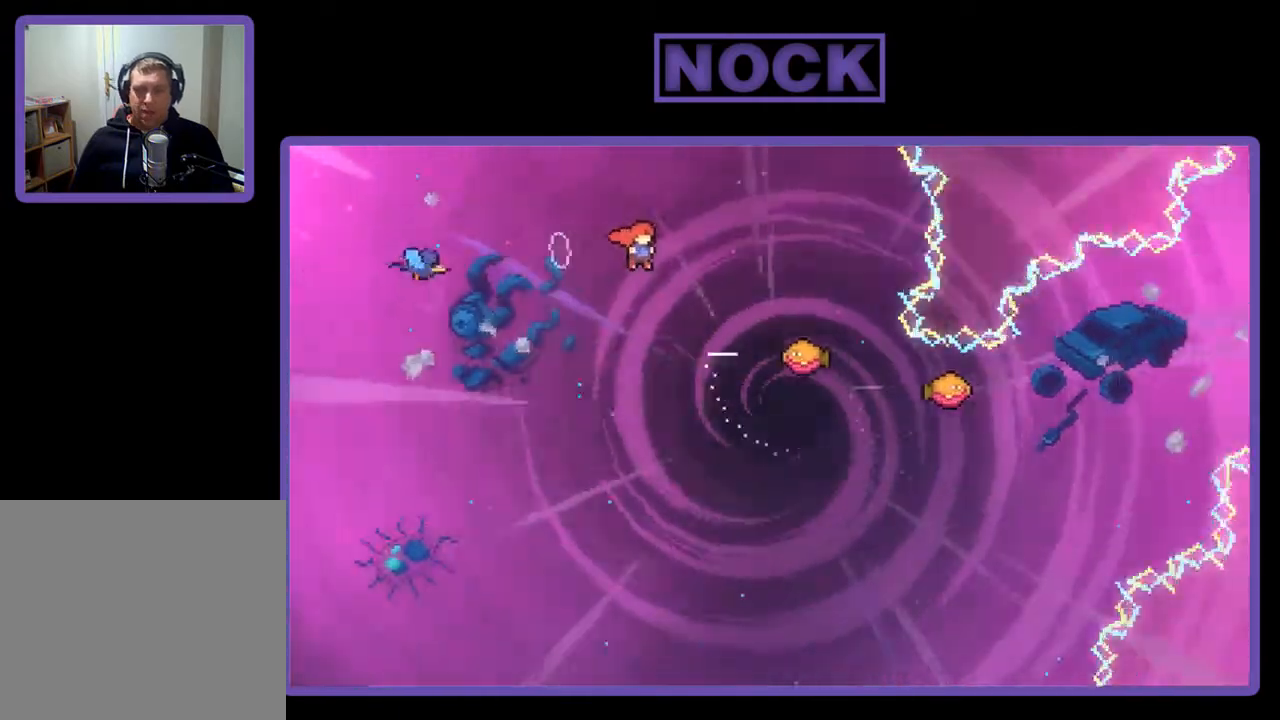
{"buttons": ["R2", "DPAD_RIGHT"], "right_stick": "center", "events": [[50, "DPAD_UP", "down"], [83, "CIRCLE", "down"], [83, "DPAD_RIGHT", "down"], [250, "DPAD_RIGHT", "up"], [283, "CIRCLE", "up"], [283, "DPAD_UP", "up"], [450, "DPAD_RIGHT", "down"]]}
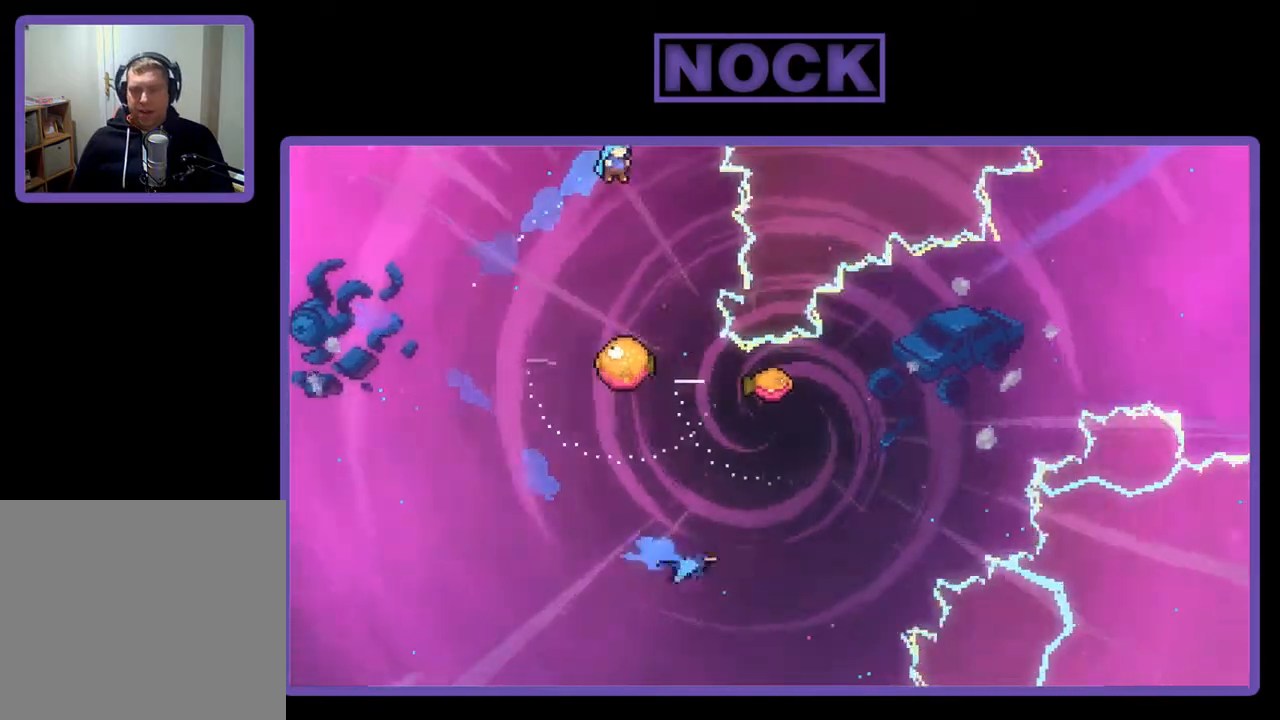
{"buttons": ["R2"], "right_stick": "center", "events": [[50, "DPAD_RIGHT", "up"], [250, "DPAD_LEFT", "down"], [383, "DPAD_LEFT", "up"]]}
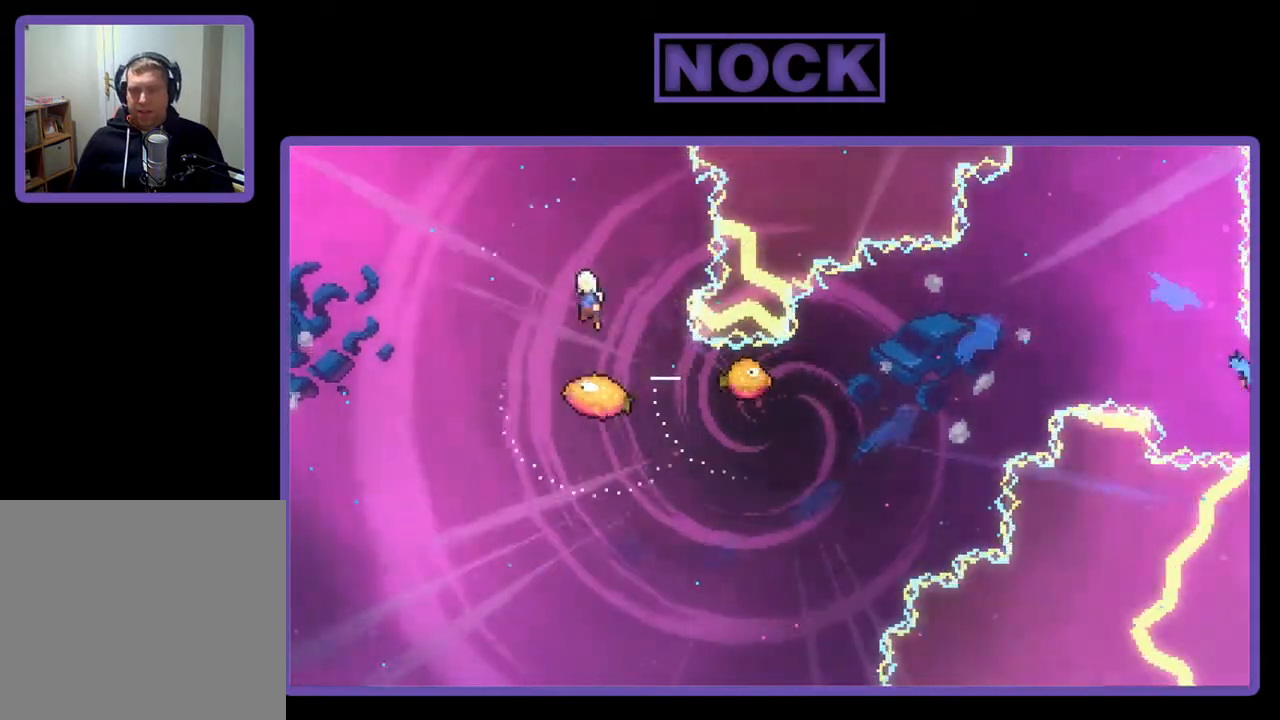
{"buttons": ["R2", "DPAD_RIGHT"], "right_stick": "center", "events": [[50, "DPAD_RIGHT", "down"], [183, "DPAD_RIGHT", "up"], [483, "DPAD_RIGHT", "down"]]}
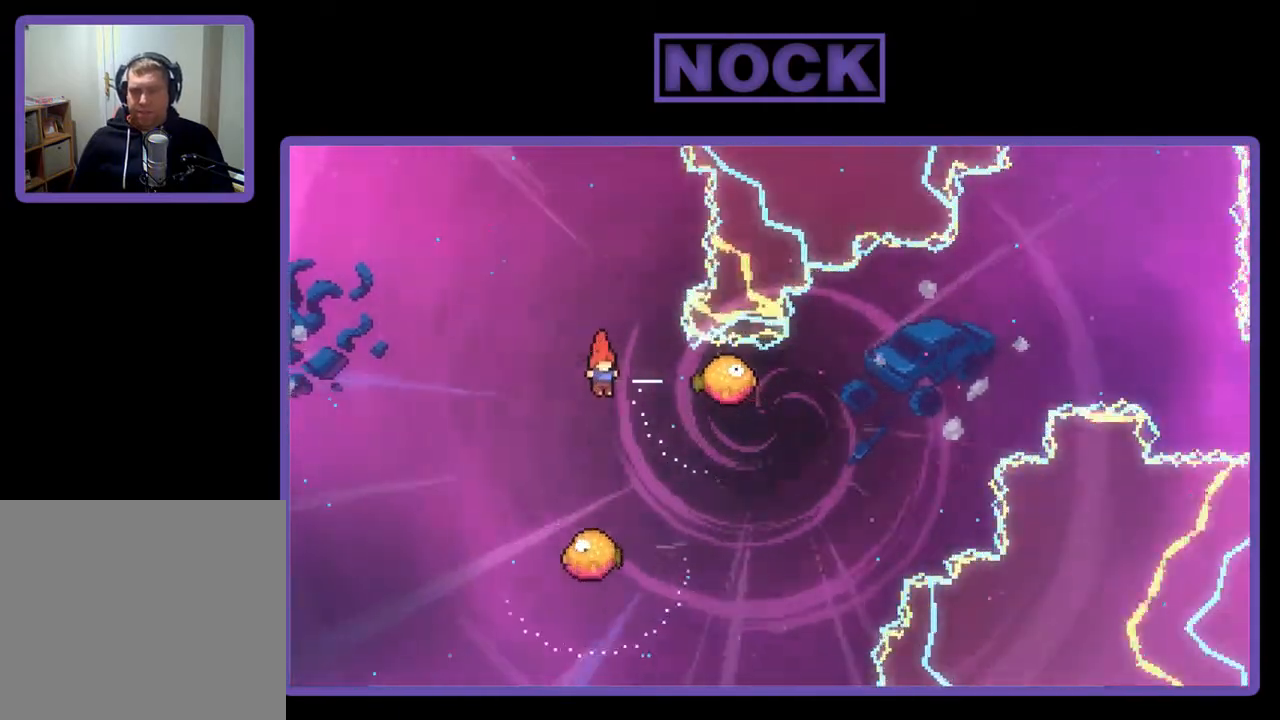
{"buttons": ["R2", "DPAD_LEFT"], "right_stick": "center", "events": [[183, "DPAD_RIGHT", "up"], [383, "DPAD_LEFT", "down"]]}
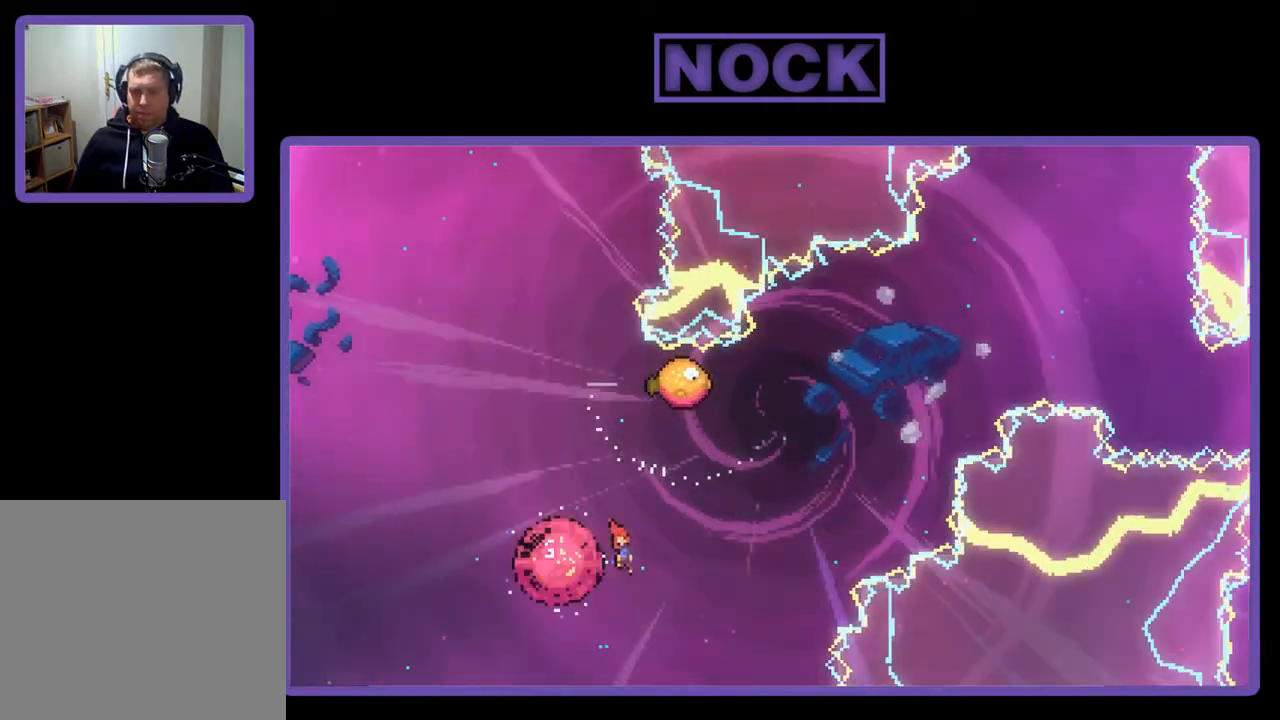
{"buttons": ["R2"], "right_stick": "center", "events": [[17, "DPAD_LEFT", "up"], [250, "DPAD_UP", "down"], [283, "CIRCLE", "down"], [483, "CIRCLE", "up"], [483, "DPAD_UP", "up"]]}
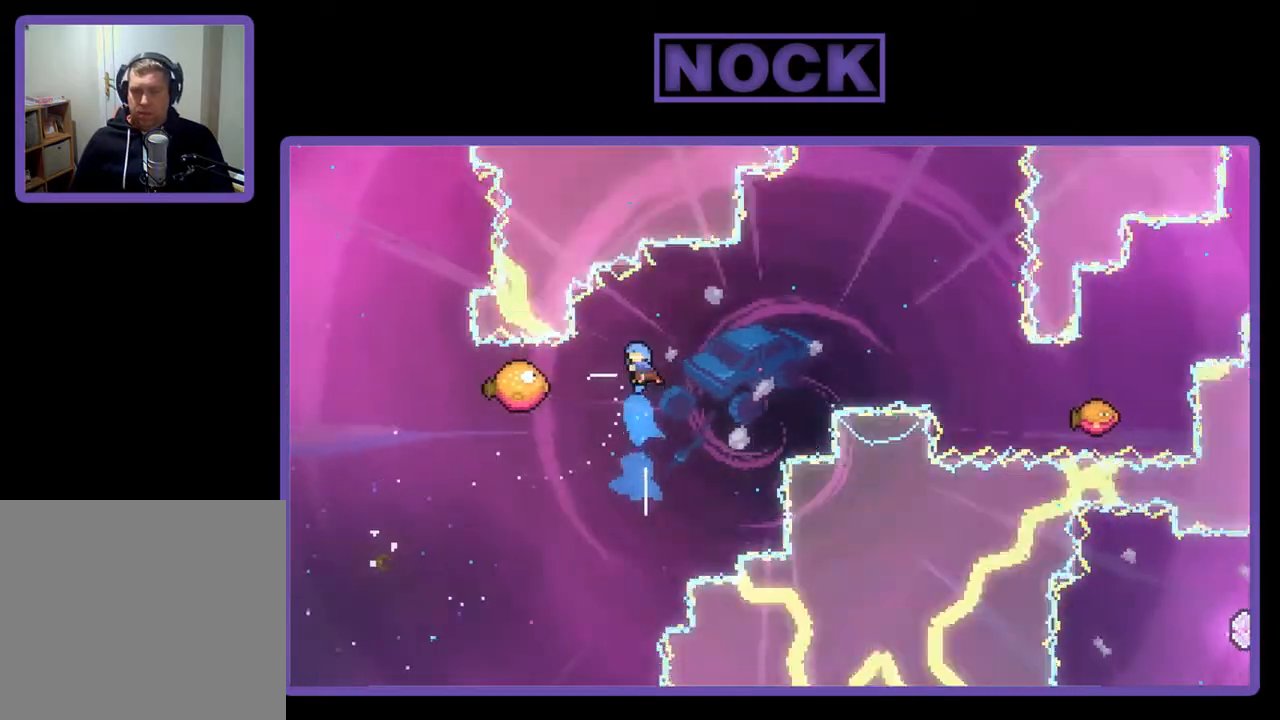
{"buttons": ["R2"], "right_stick": "center", "events": [[83, "DPAD_LEFT", "down"], [483, "DPAD_LEFT", "up"]]}
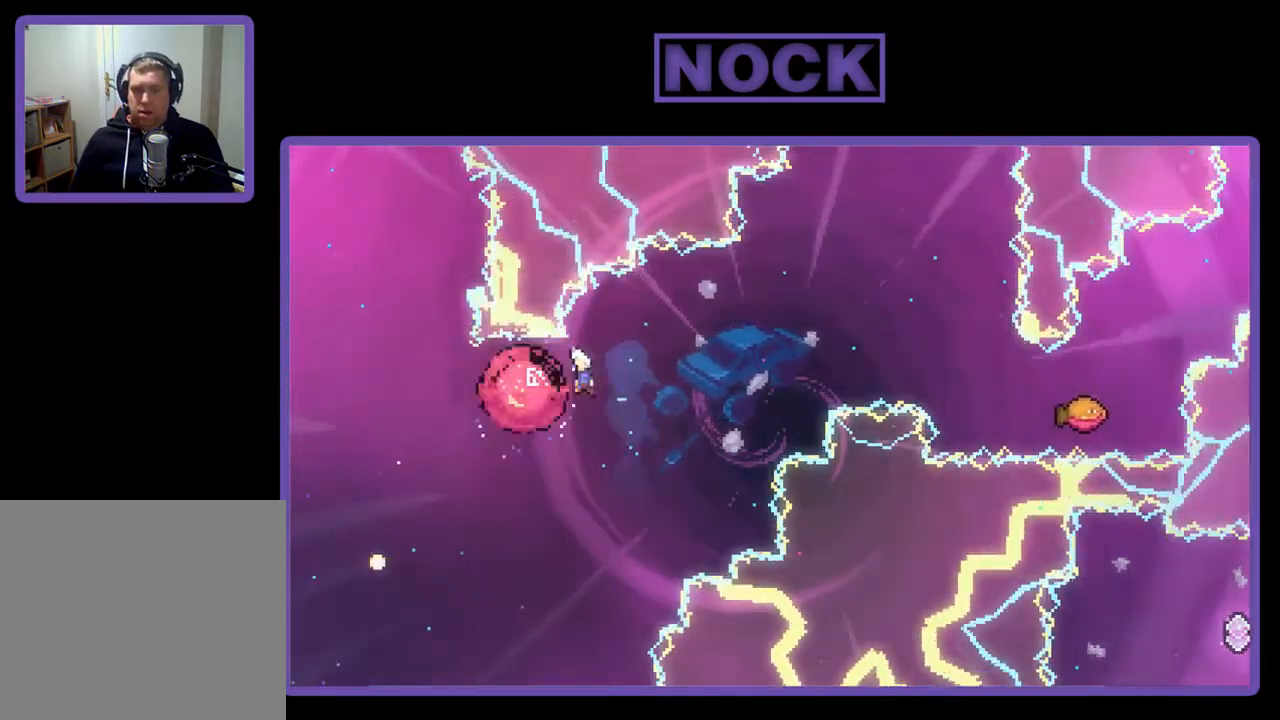
{"buttons": ["R2", "DPAD_RIGHT"], "right_stick": "center", "events": [[117, "DPAD_RIGHT", "down"]]}
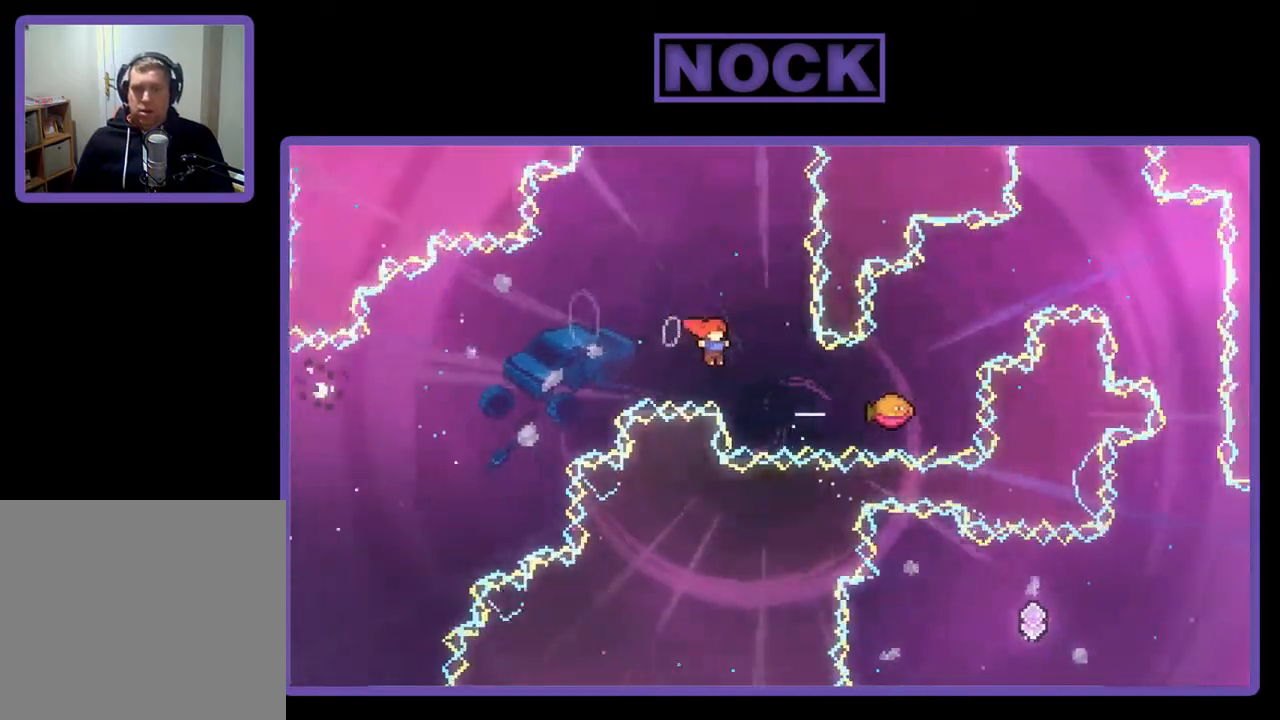
{"buttons": ["R2", "DPAD_UP"], "right_stick": "center", "events": [[83, "CIRCLE", "down"], [350, "CIRCLE", "up"], [383, "DPAD_RIGHT", "up"], [383, "DPAD_UP", "down"]]}
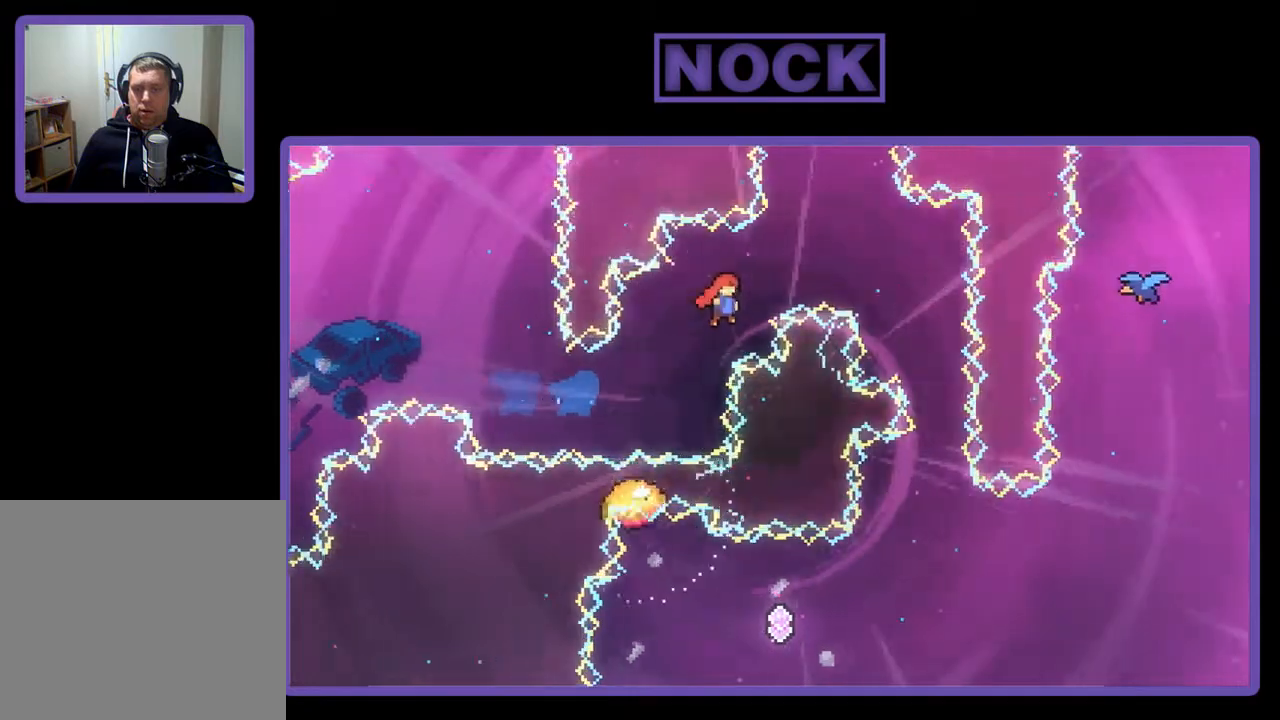
{"buttons": ["R2", "DPAD_UP", "DPAD_RIGHT"], "right_stick": "center", "events": [[83, "DPAD_RIGHT", "down"], [217, "CIRCLE", "down"], [483, "CIRCLE", "up"]]}
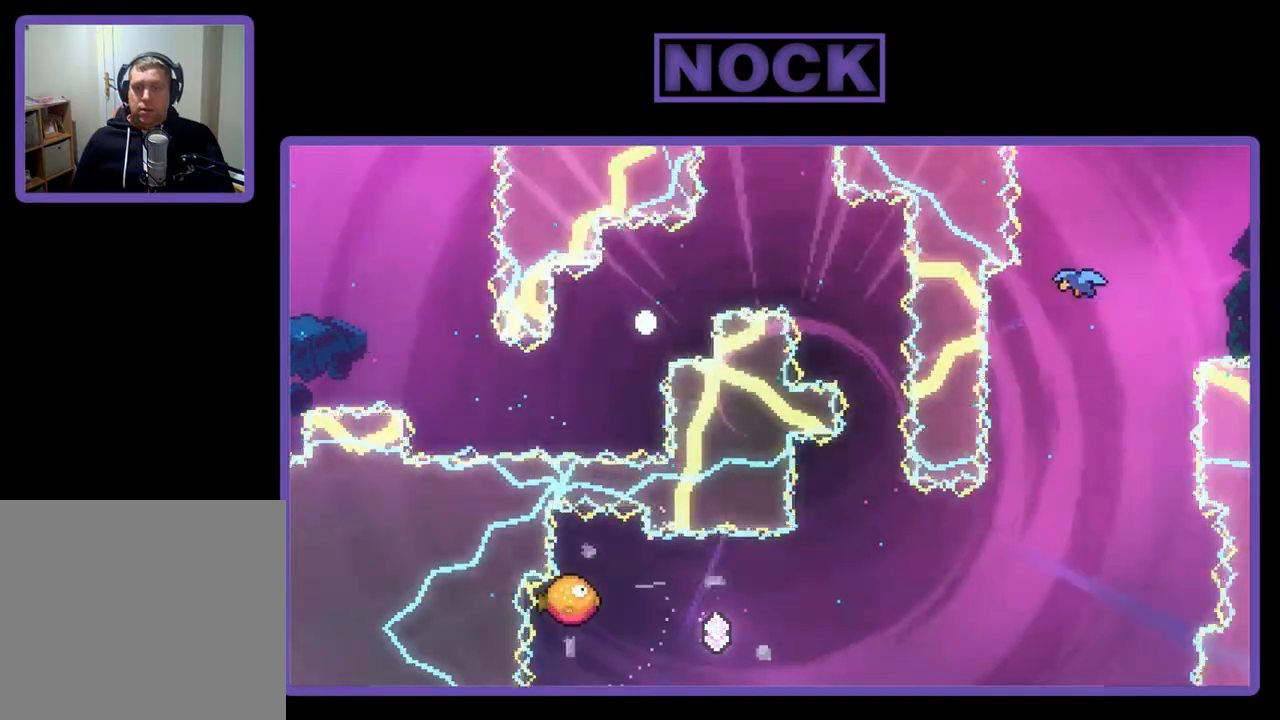
{"buttons": [], "right_stick": "center", "events": [[17, "DPAD_RIGHT", "up"], [50, "DPAD_UP", "up"], [117, "R2", "up"]]}
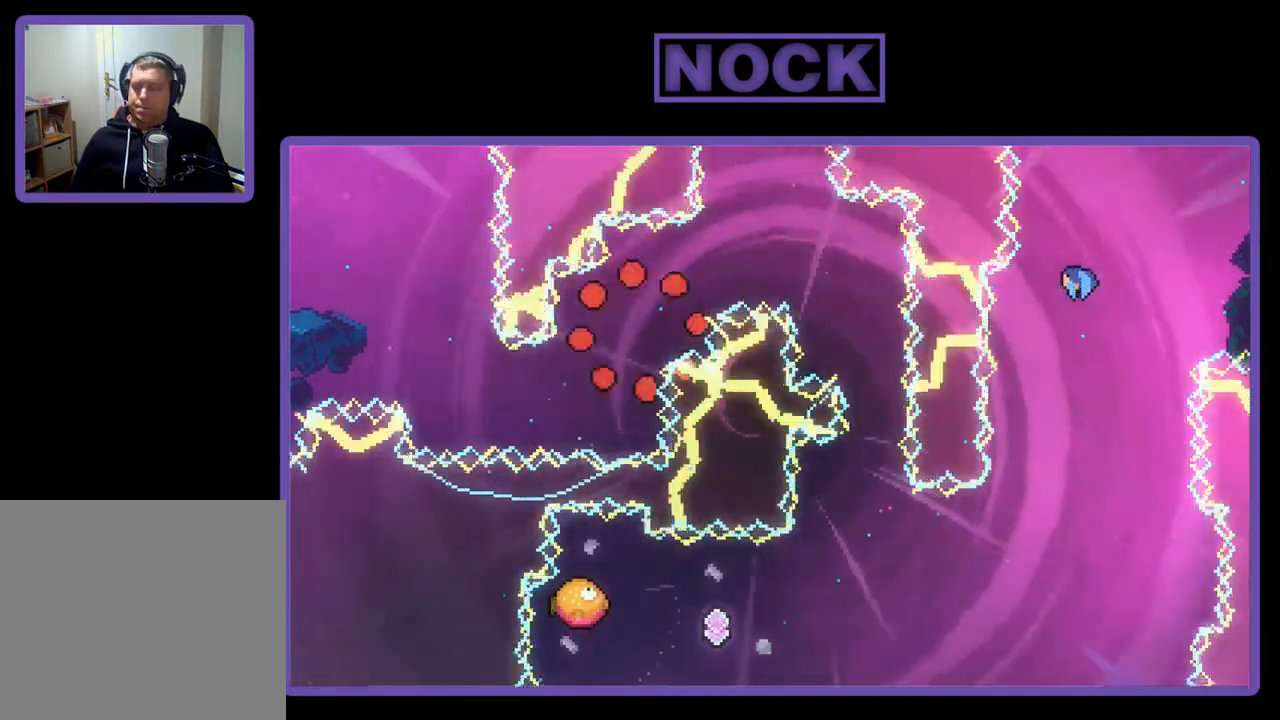
{"buttons": [], "right_stick": "center", "events": []}
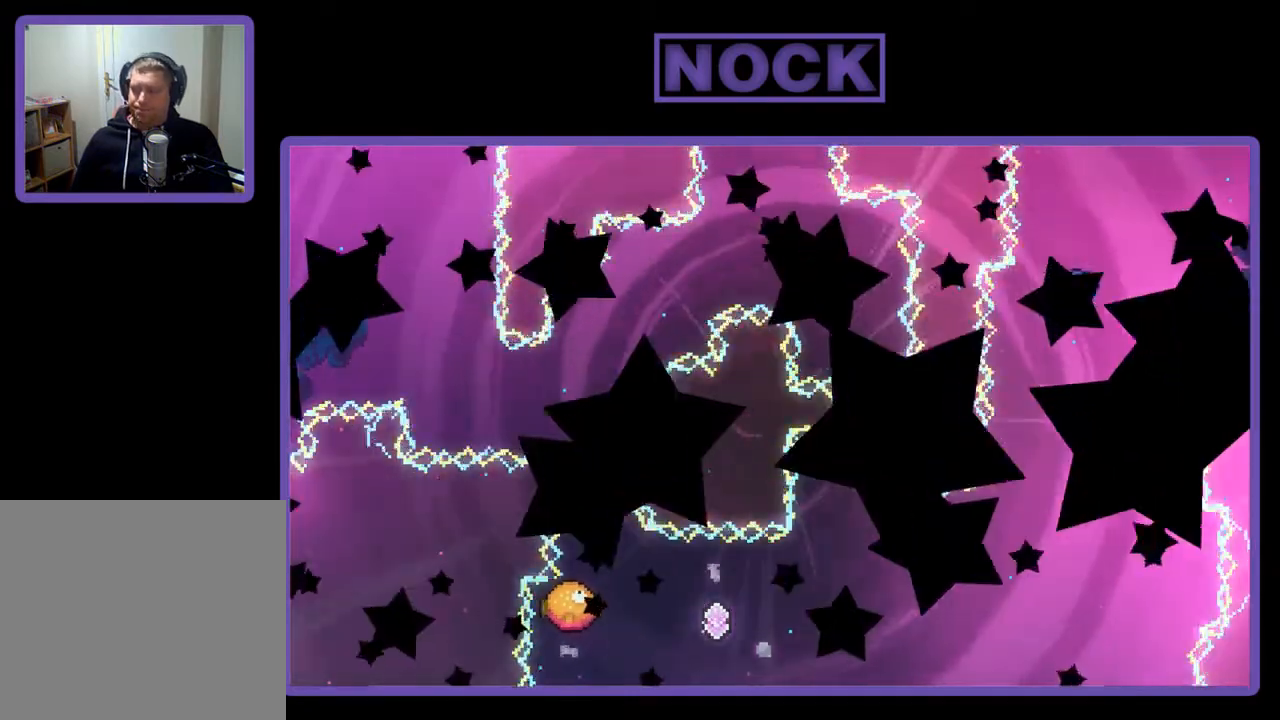
{"buttons": ["R2"], "right_stick": "center", "events": [[217, "R2", "down"]]}
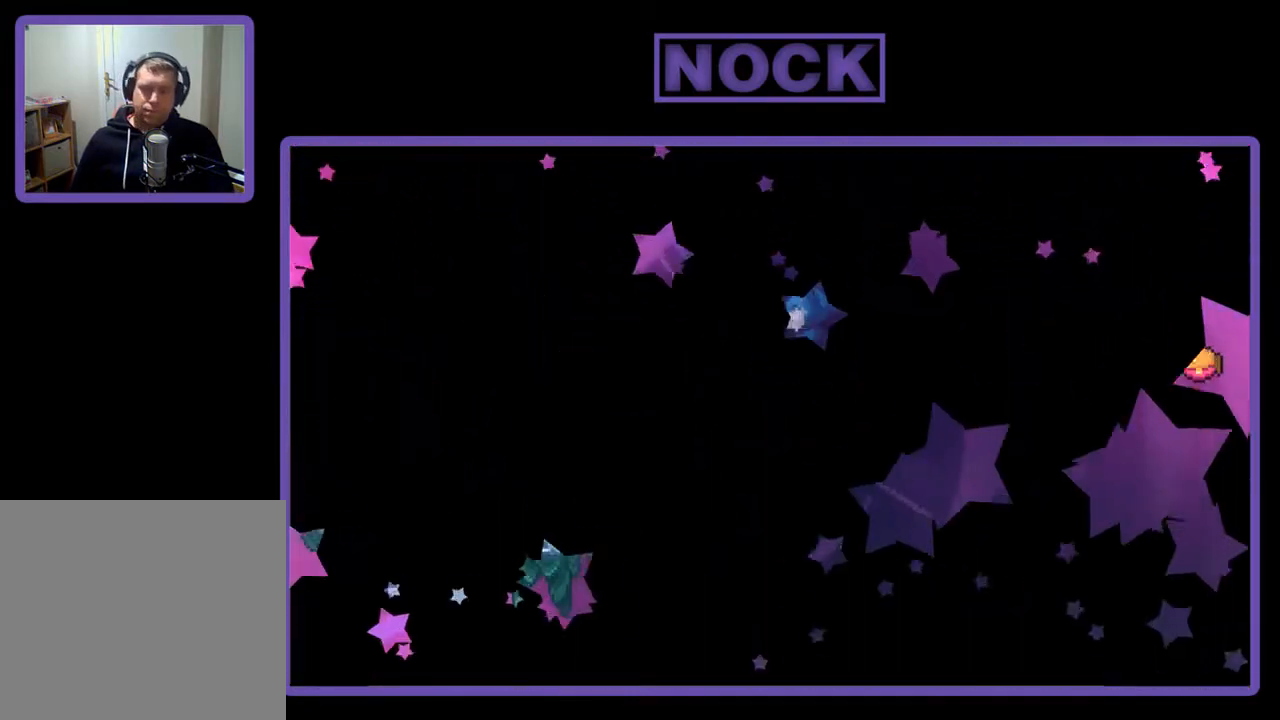
{"buttons": ["R2", "DPAD_RIGHT"], "right_stick": "center", "events": [[83, "DPAD_RIGHT", "down"]]}
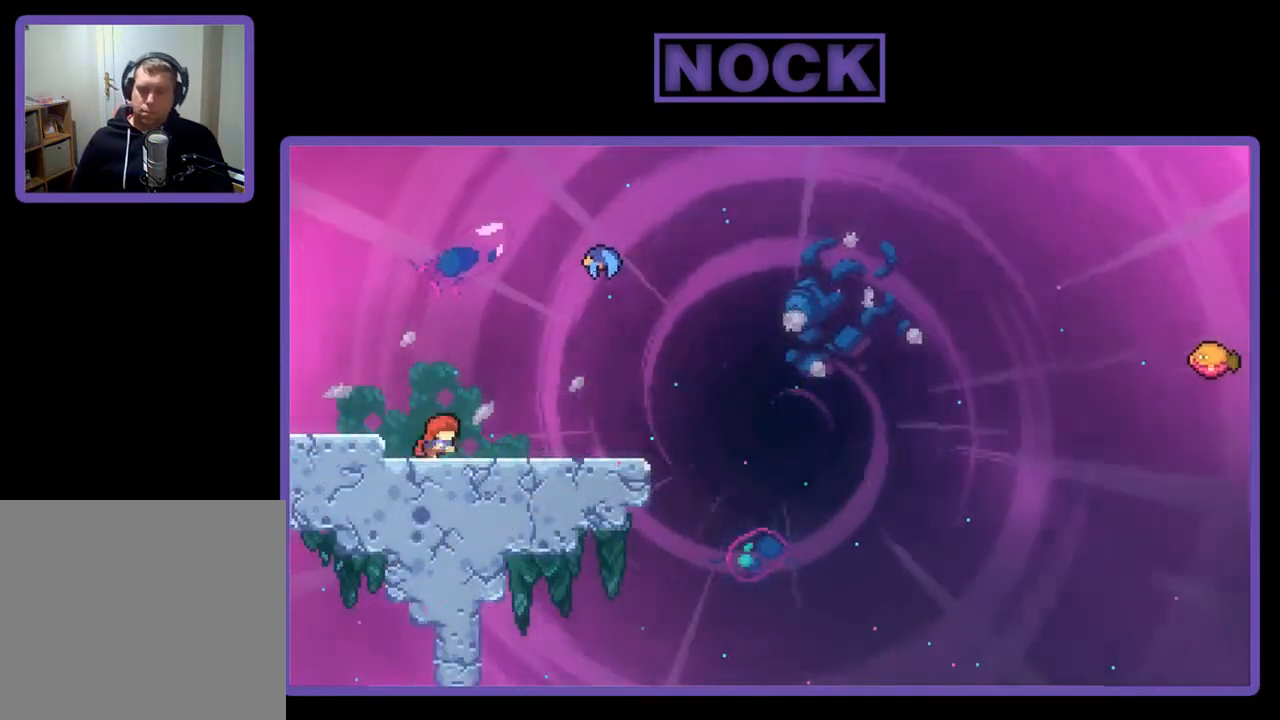
{"buttons": ["R2", "DPAD_UP"], "right_stick": "center", "events": [[183, "CROSS", "down"], [383, "CROSS", "up"], [450, "DPAD_UP", "down"], [483, "DPAD_RIGHT", "up"]]}
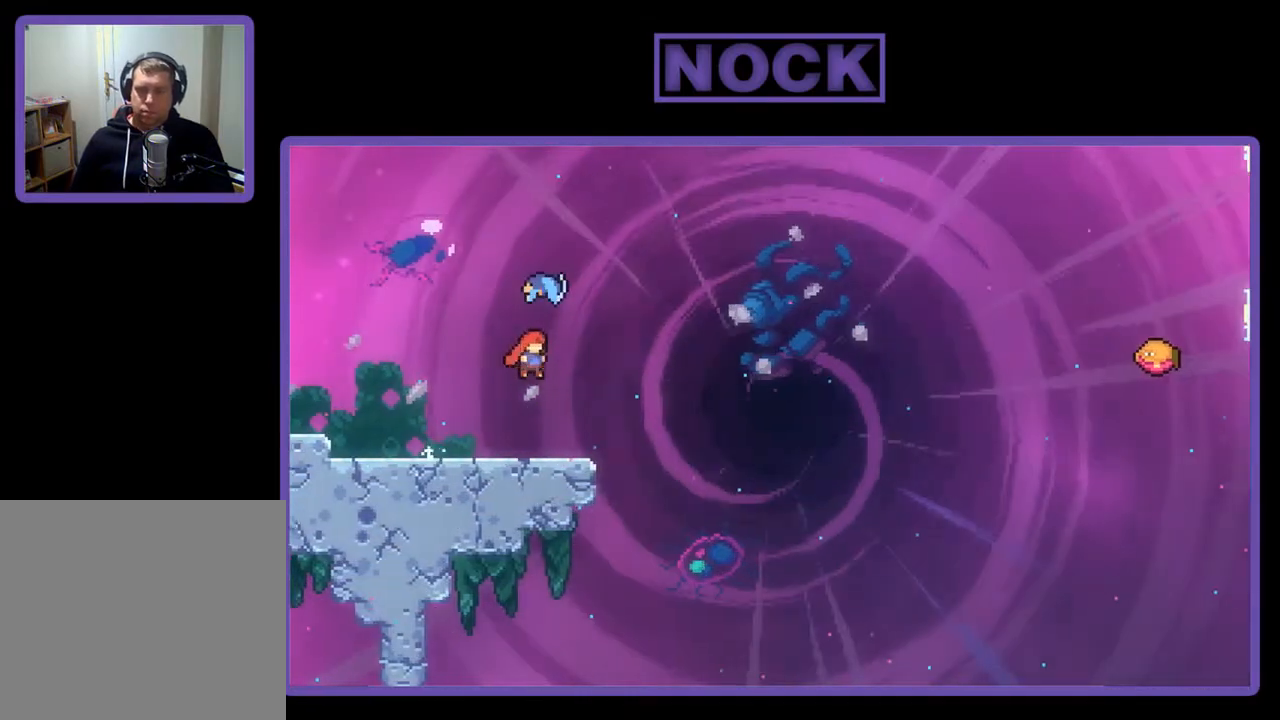
{"buttons": ["R2", "DPAD_RIGHT"], "right_stick": "center", "events": [[17, "CIRCLE", "down"], [183, "CIRCLE", "up"], [250, "DPAD_UP", "up"], [450, "DPAD_RIGHT", "down"]]}
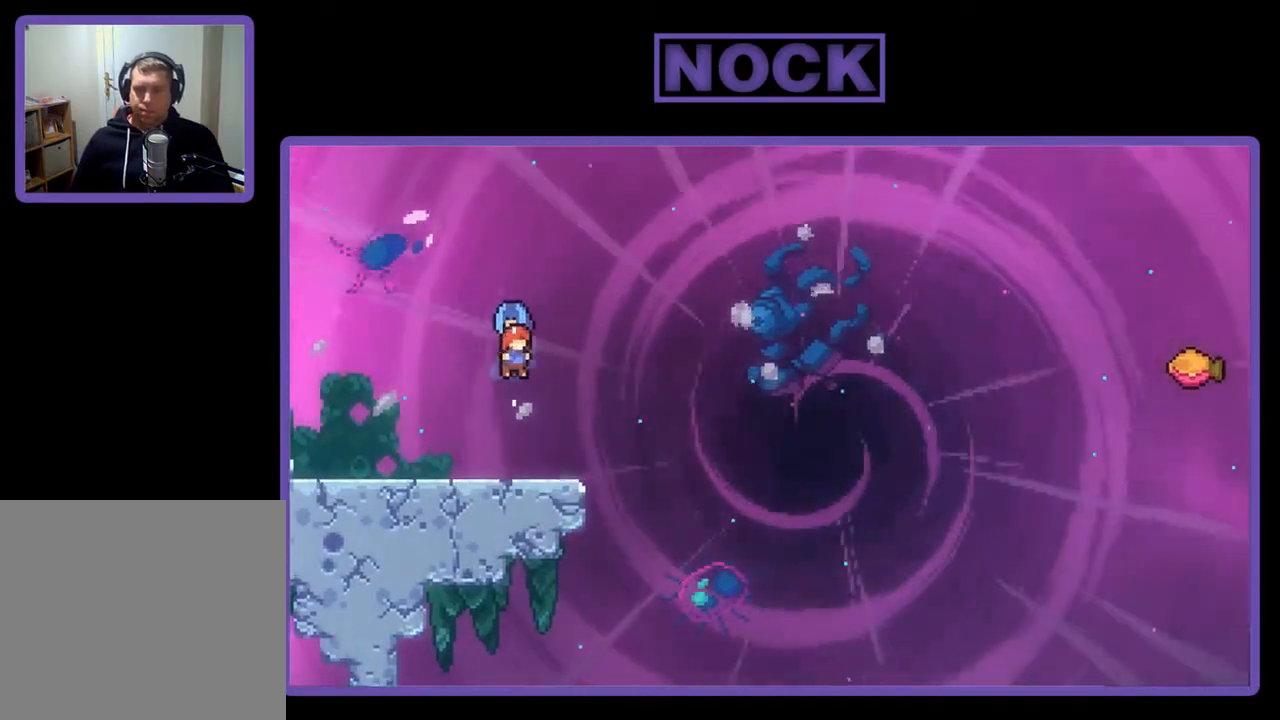
{"buttons": ["CIRCLE", "R2", "DPAD_UP", "DPAD_RIGHT"], "right_stick": "center", "events": [[250, "DPAD_UP", "down"], [483, "CIRCLE", "down"]]}
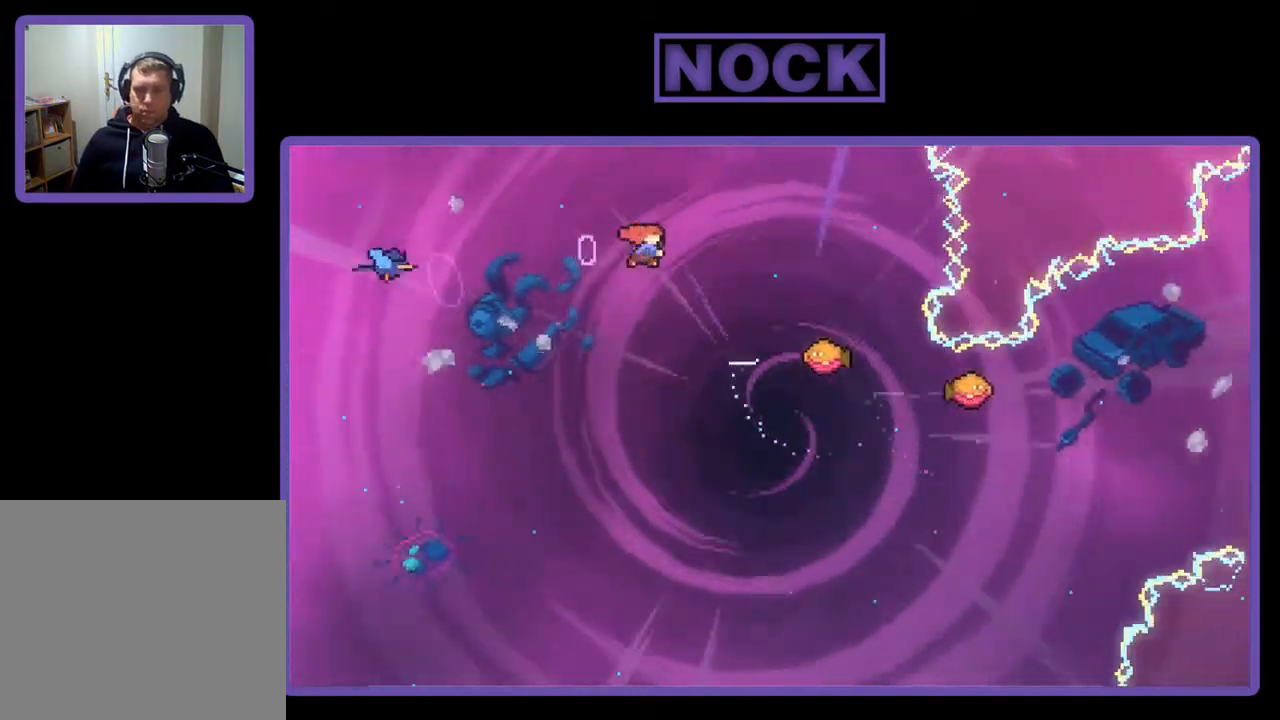
{"buttons": ["R2"], "right_stick": "center", "events": [[150, "CIRCLE", "up"], [217, "DPAD_UP", "up"], [283, "DPAD_RIGHT", "up"]]}
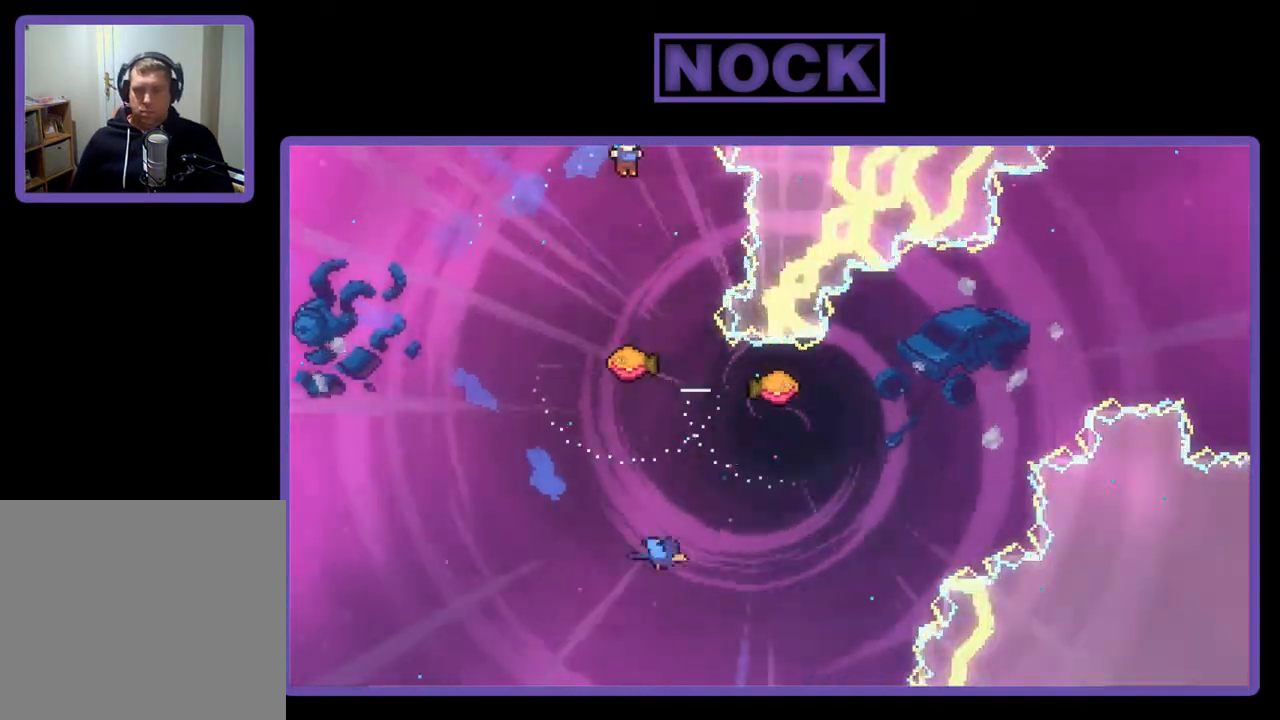
{"buttons": ["R2"], "right_stick": "center", "events": [[217, "DPAD_RIGHT", "down"], [317, "DPAD_RIGHT", "up"]]}
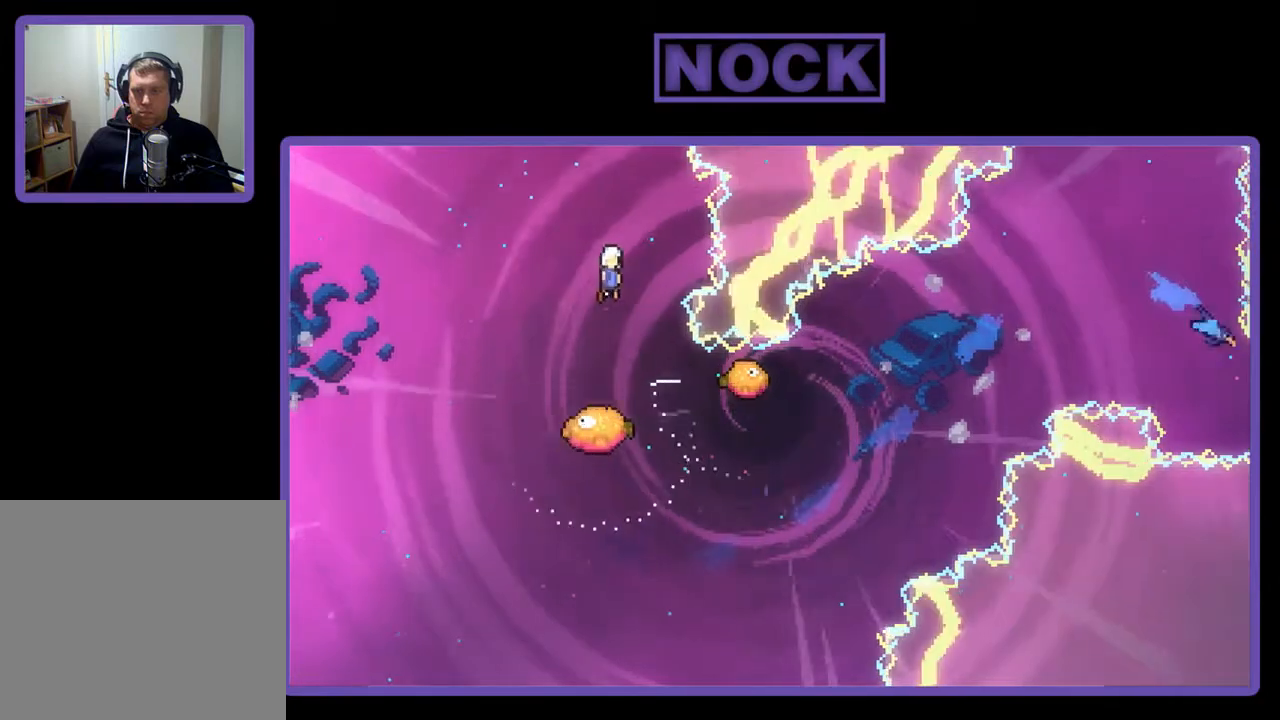
{"buttons": ["R2"], "right_stick": "center", "events": [[283, "DPAD_RIGHT", "down"], [450, "DPAD_RIGHT", "up"]]}
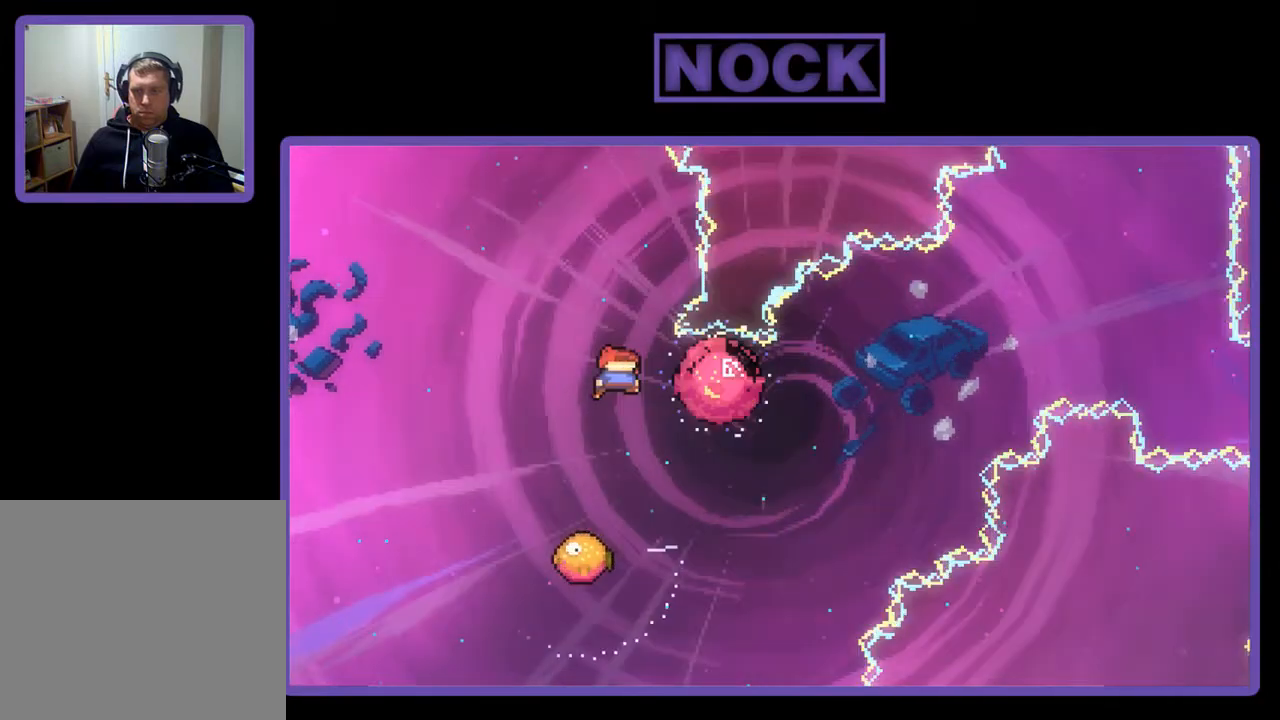
{"buttons": ["R2"], "right_stick": "center", "events": [[250, "DPAD_LEFT", "down"], [283, "DPAD_LEFT", "up"]]}